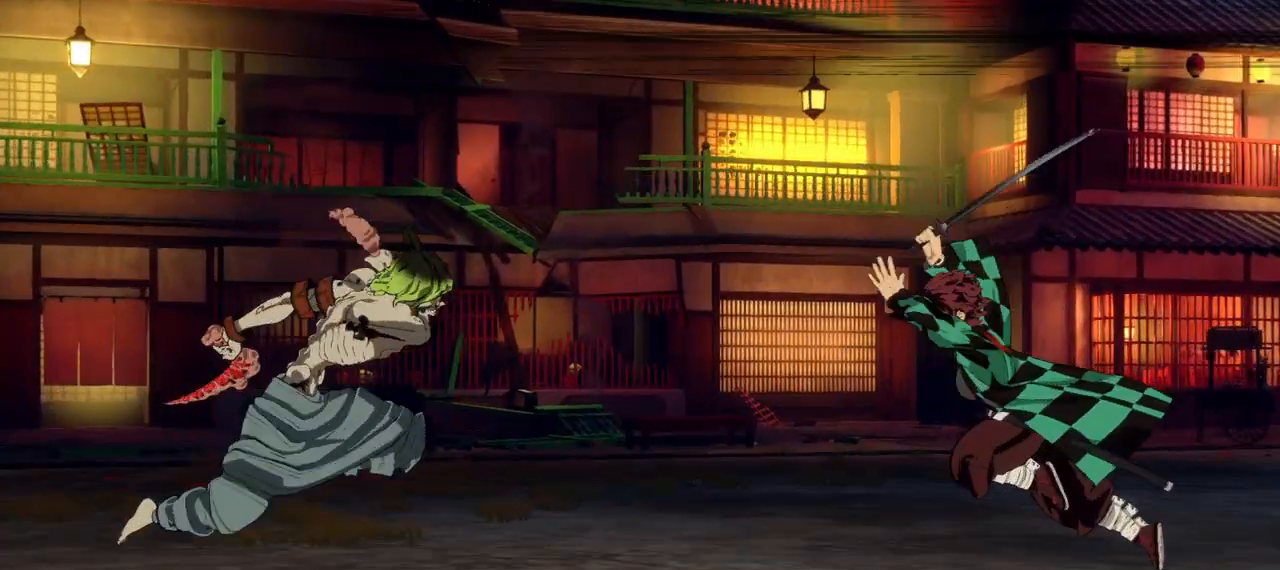
Gameplay with a controller (Xbox layout); each line is a JSON object with the inputs held at the frame after it. "events" lists button and stick changes between this image and that frame as [ms after this image, input, new state], when the widget could be followed in between.
{"buttons": [], "left_stick": "center", "right_stick": "center", "events": [[150, "A", "down"], [217, "A", "up"]]}
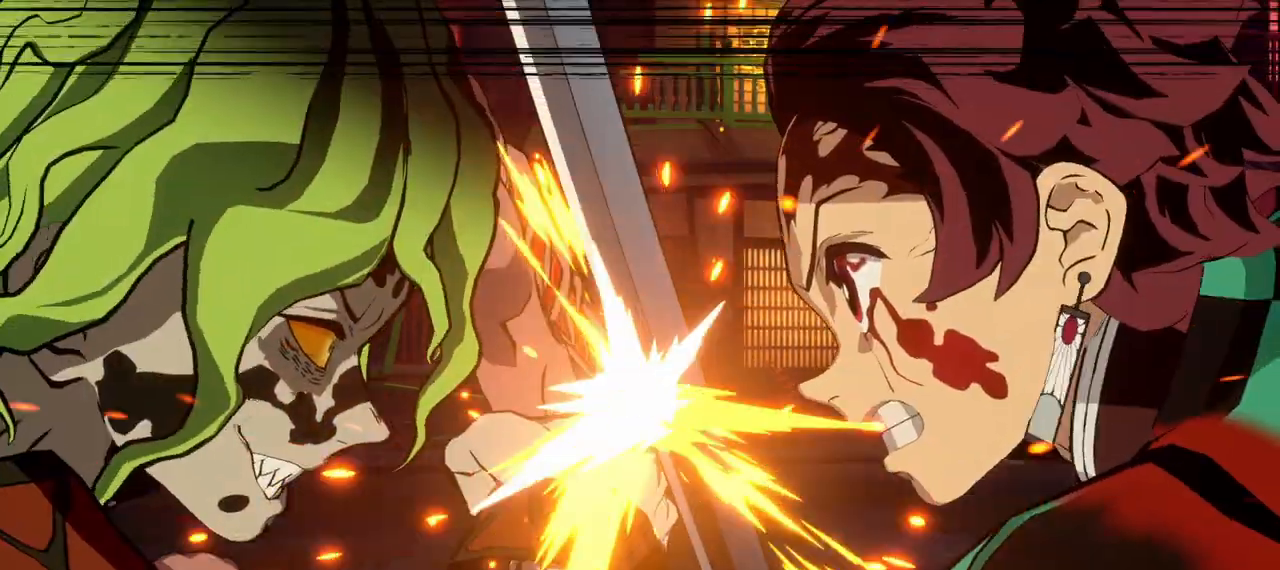
{"buttons": [], "left_stick": "center", "right_stick": "center", "events": []}
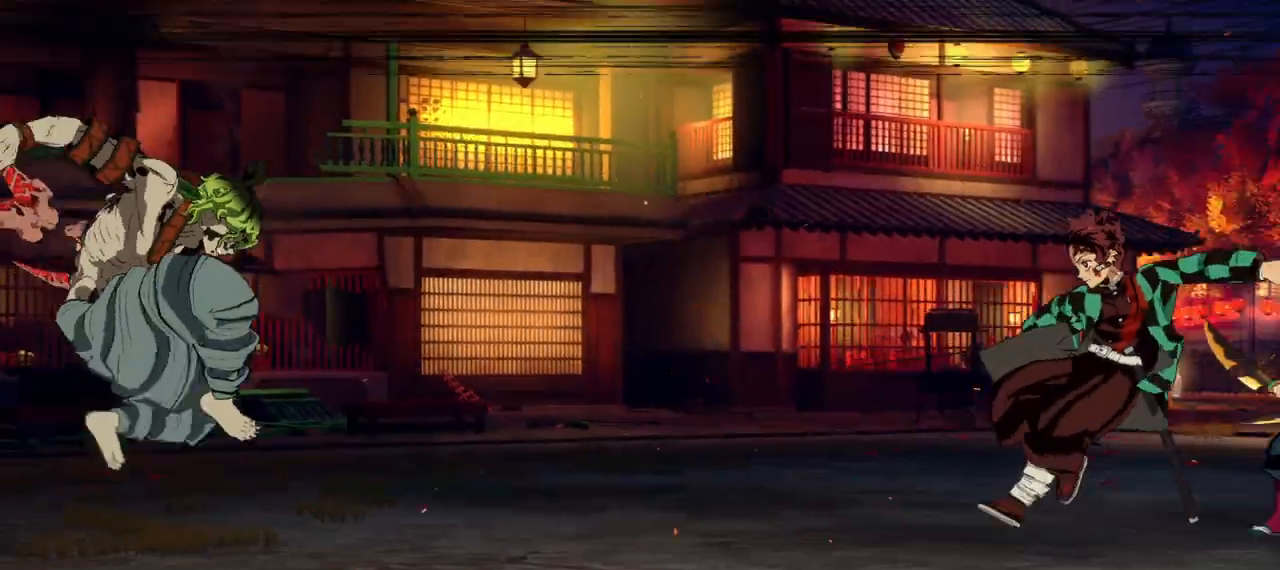
{"buttons": [], "left_stick": "left", "right_stick": "center", "events": [[450, "left_stick", "left"]]}
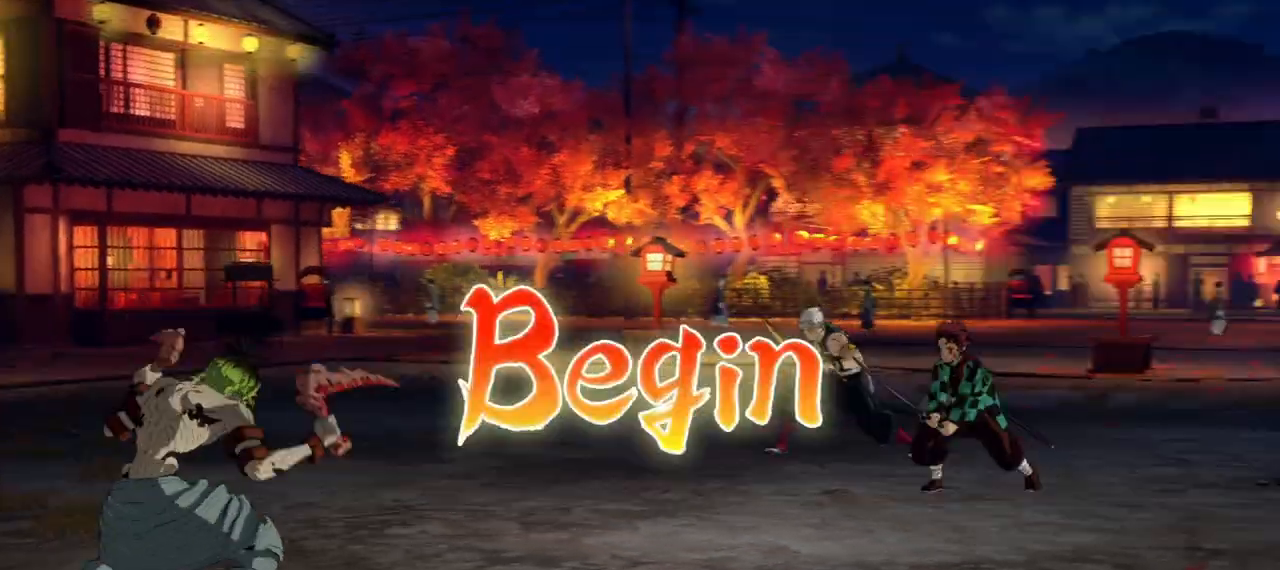
{"buttons": [], "left_stick": "left", "right_stick": "center", "events": []}
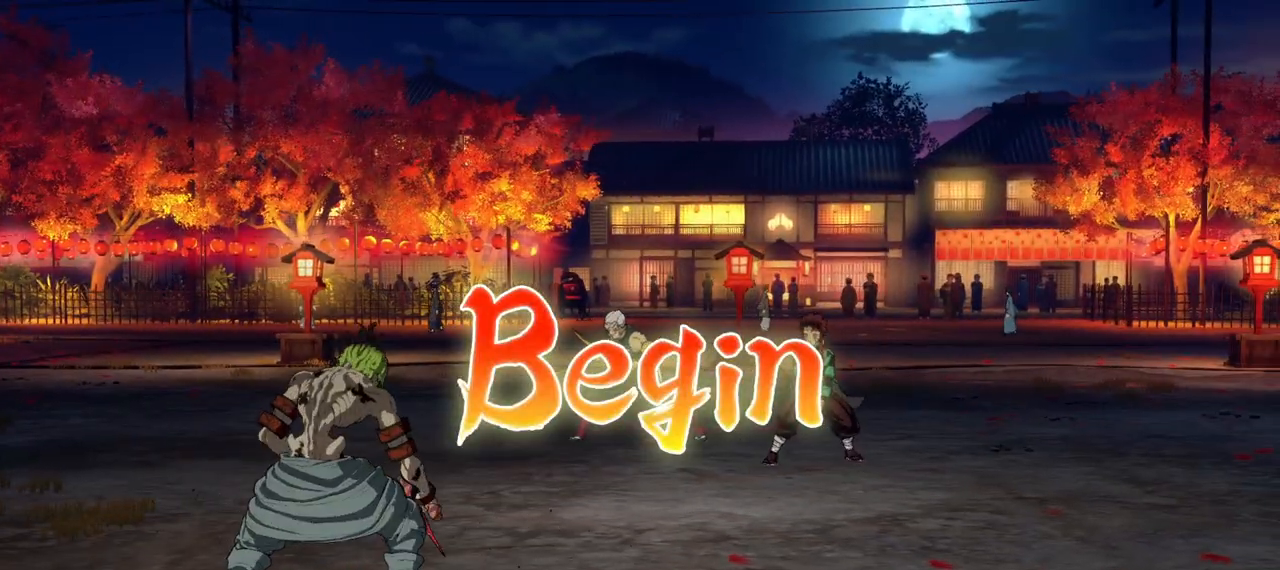
{"buttons": [], "left_stick": "up-left", "right_stick": "center", "events": [[367, "left_stick", "up-left"]]}
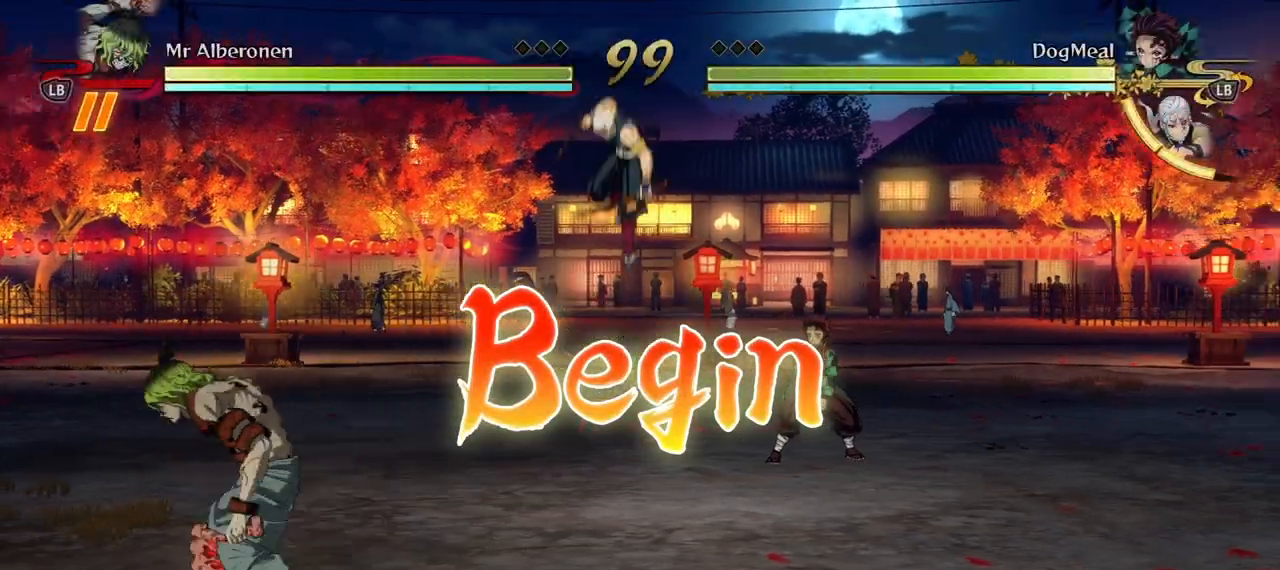
{"buttons": [], "left_stick": "up-left", "right_stick": "center", "events": [[183, "A", "down"], [283, "A", "up"], [300, "L2", "down"], [450, "L2", "up"]]}
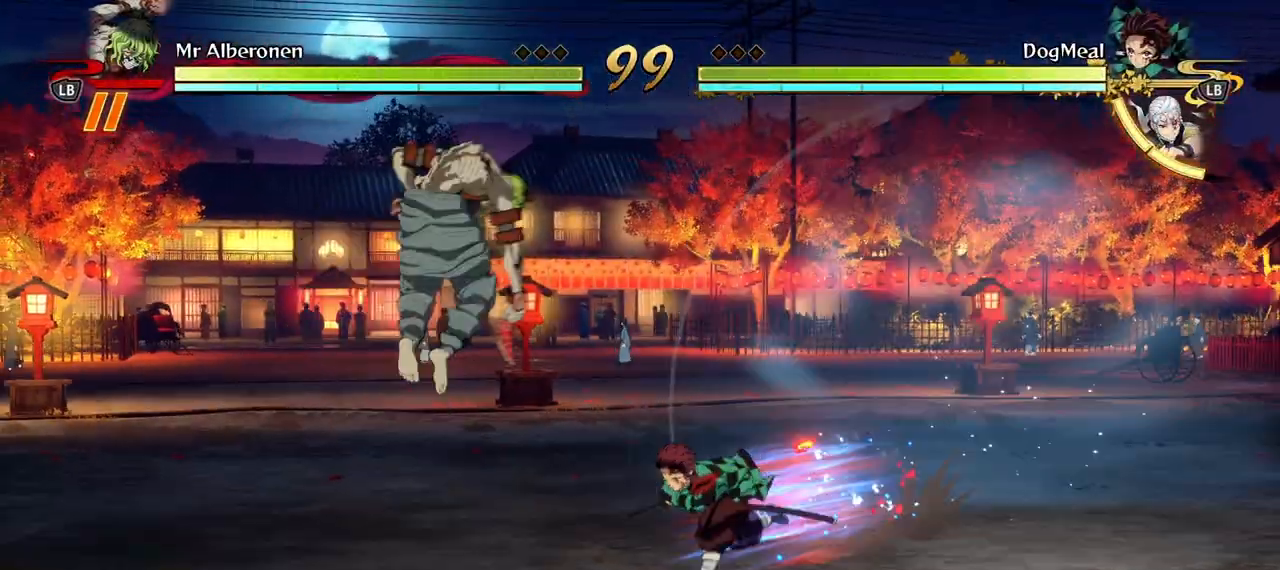
{"buttons": [], "left_stick": "up-left", "right_stick": "center", "events": [[100, "Y", "down"], [217, "Y", "up"]]}
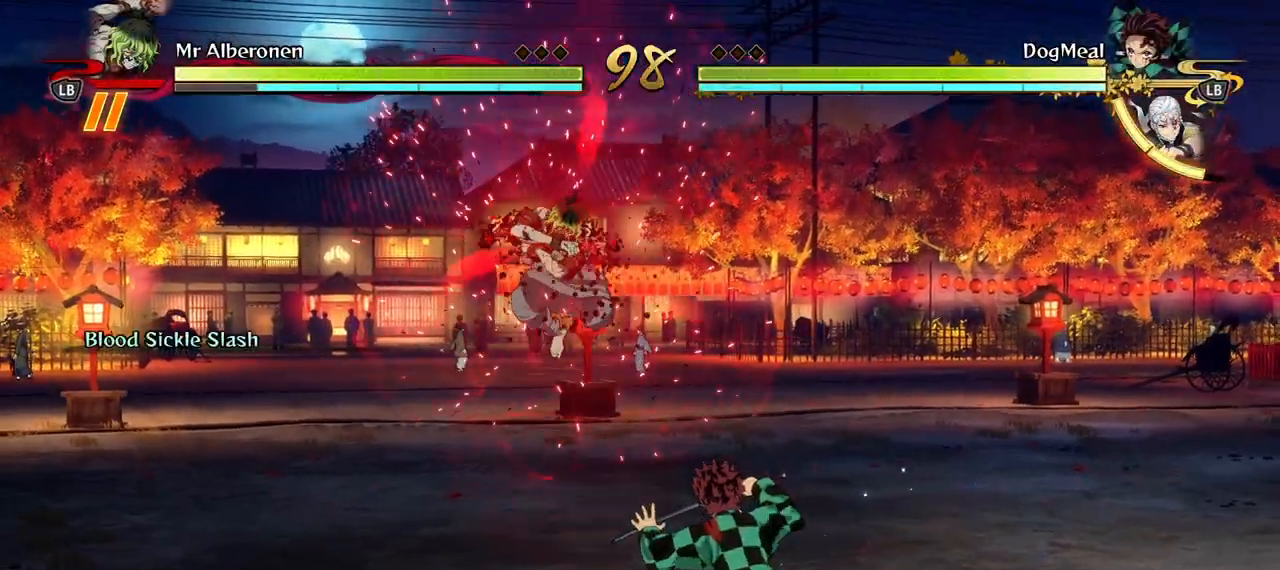
{"buttons": ["X"], "left_stick": "center", "right_stick": "center", "events": [[17, "left_stick", "center"], [217, "X", "down"], [333, "X", "up"], [433, "X", "down"]]}
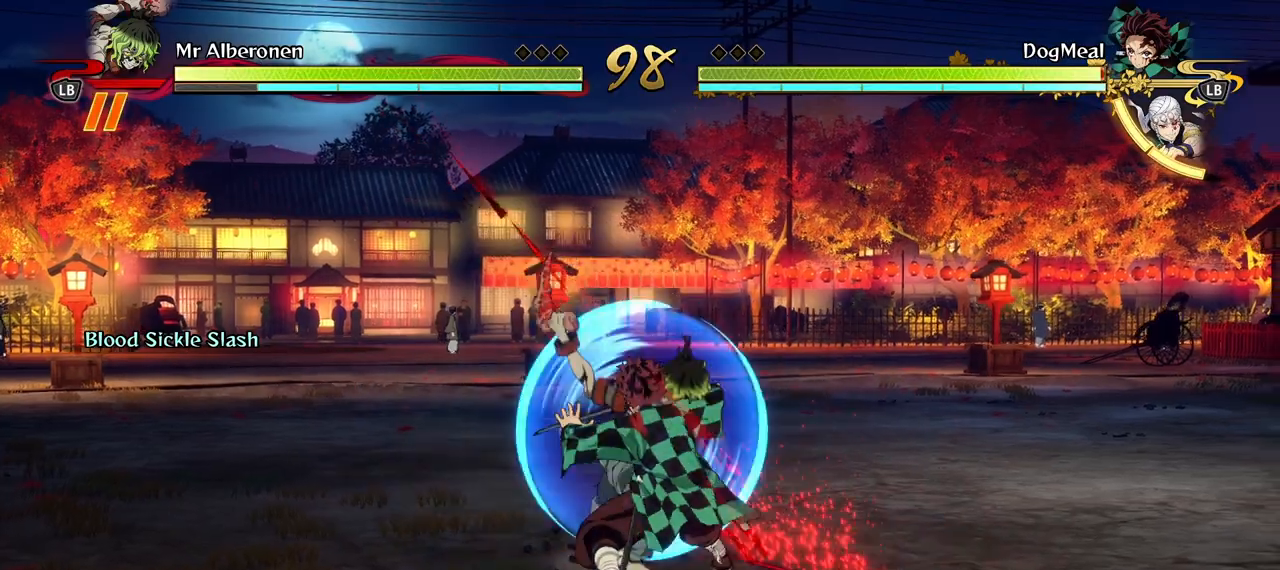
{"buttons": [], "left_stick": "center", "right_stick": "center", "events": [[50, "X", "up"], [150, "X", "down"], [233, "X", "up"]]}
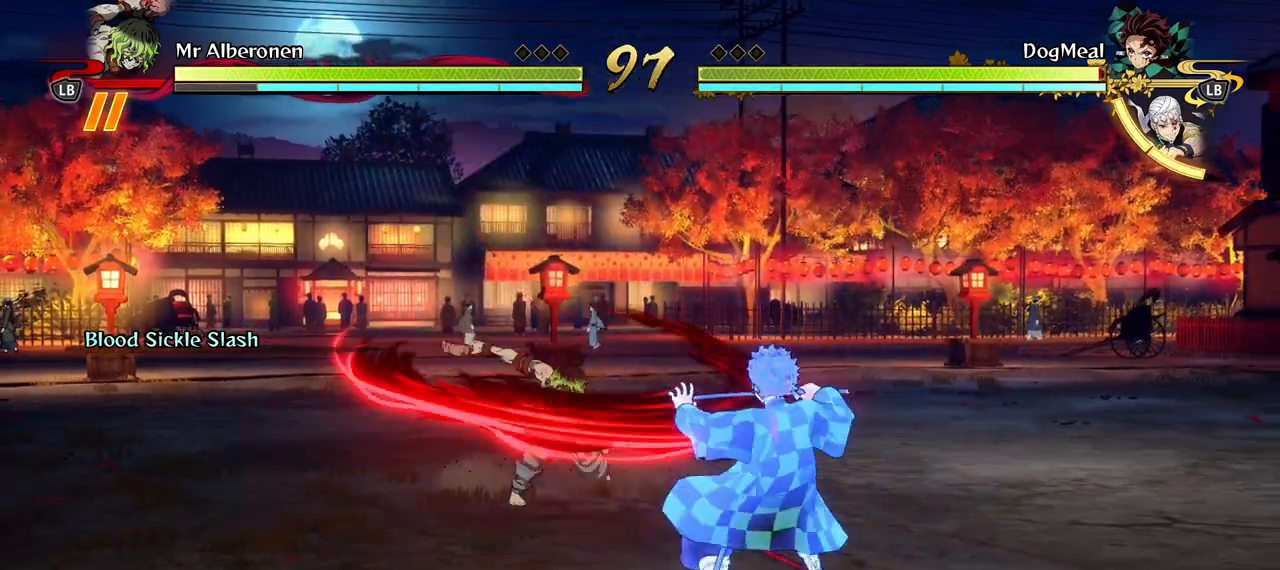
{"buttons": ["R1"], "left_stick": "center", "right_stick": "center", "events": [[133, "R1", "down"]]}
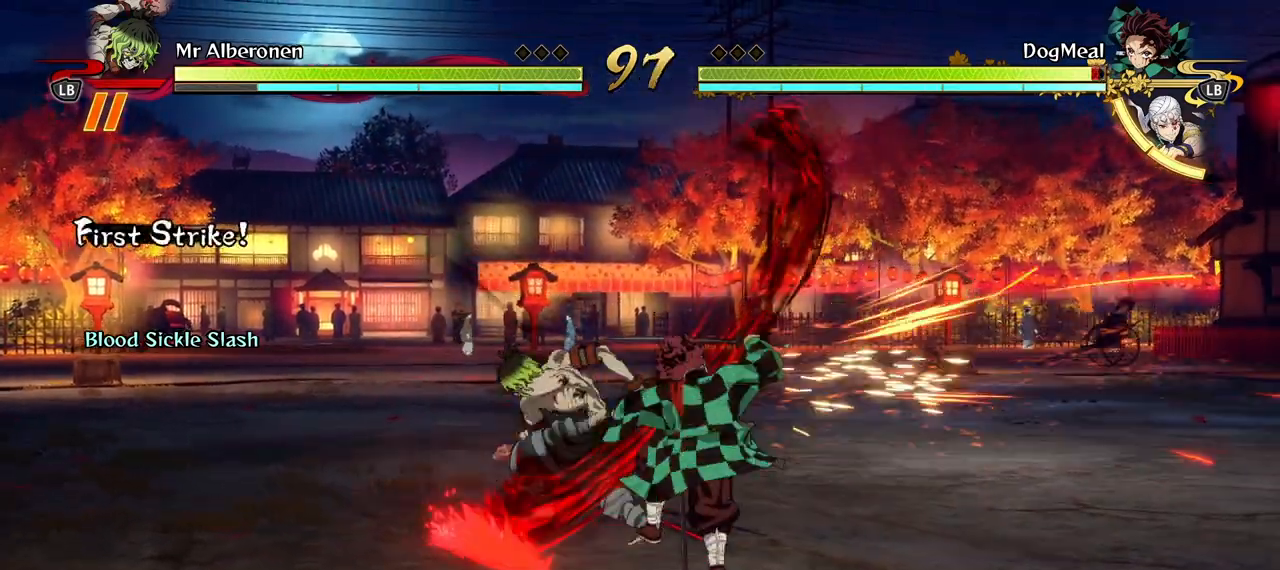
{"buttons": ["R1"], "left_stick": "center", "right_stick": "center", "events": []}
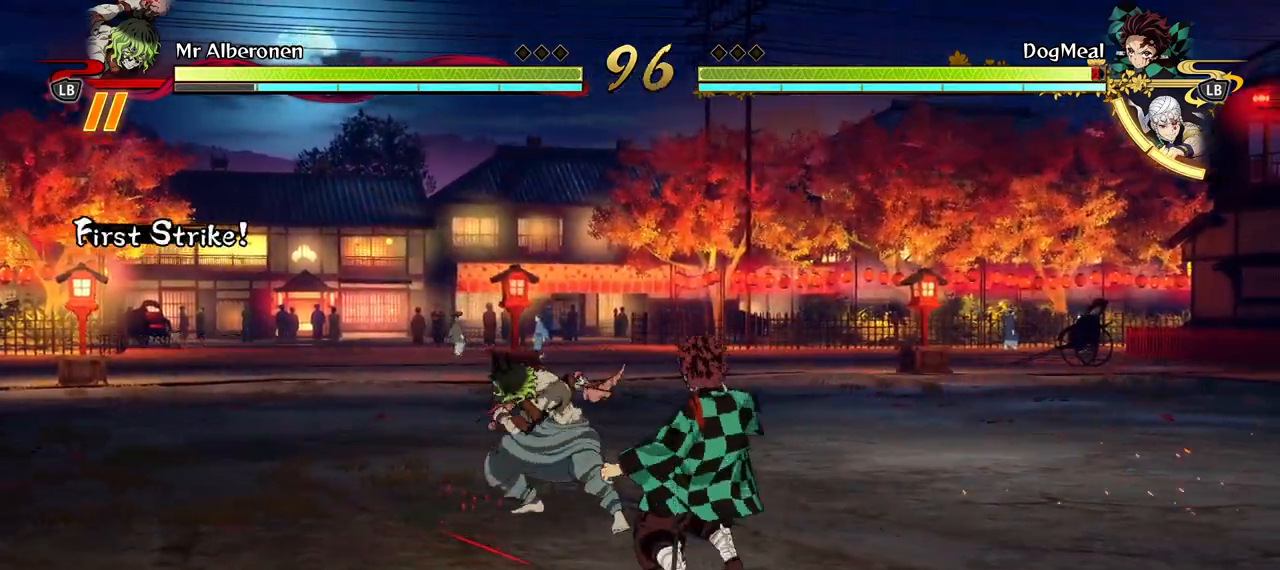
{"buttons": ["R1"], "left_stick": "center", "right_stick": "center", "events": []}
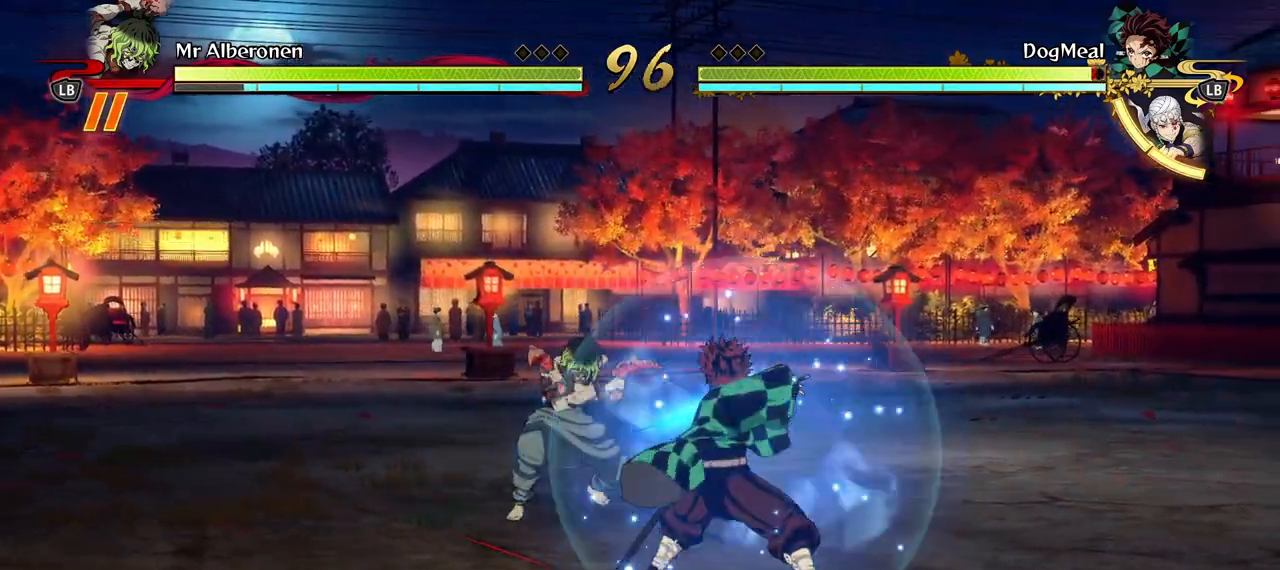
{"buttons": [], "left_stick": "center", "right_stick": "center", "events": [[267, "R1", "up"], [333, "X", "down"], [433, "X", "up"]]}
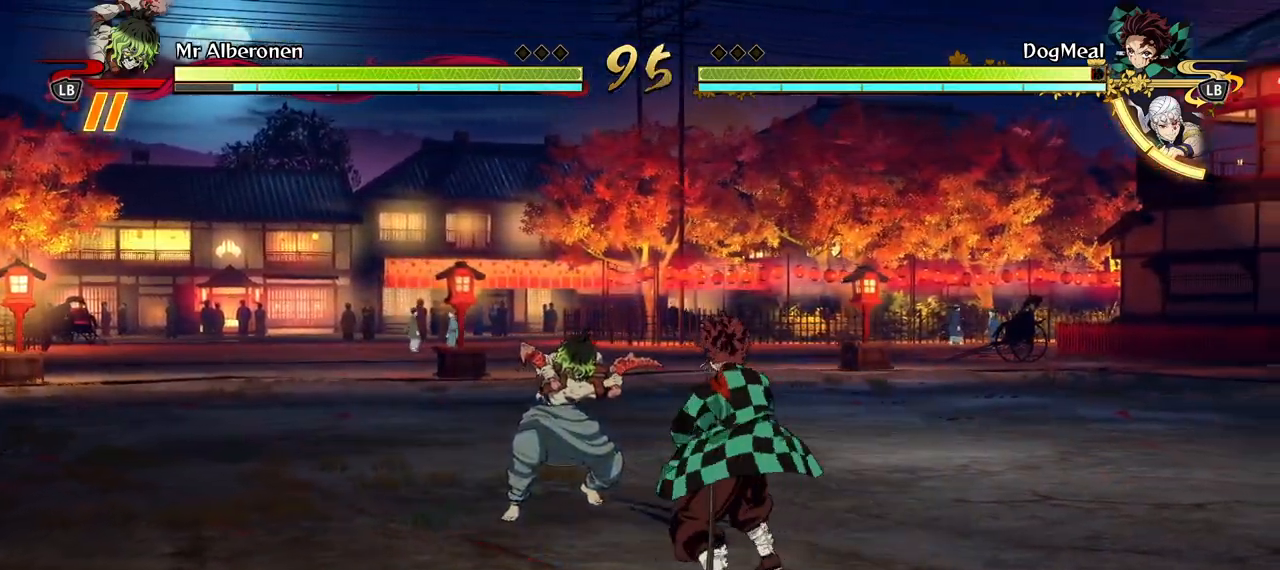
{"buttons": ["Y"], "left_stick": "center", "right_stick": "center", "events": [[17, "X", "down"], [67, "X", "up"], [133, "Y", "down"], [250, "Y", "up"], [317, "Y", "down"], [433, "Y", "up"], [483, "Y", "down"]]}
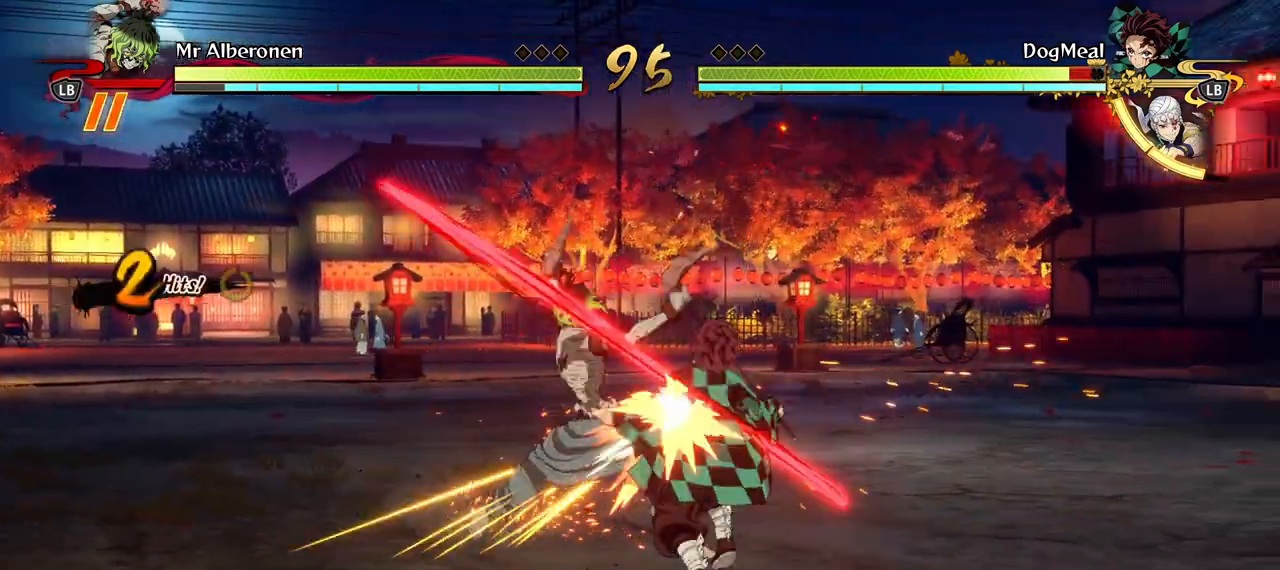
{"buttons": ["X"], "left_stick": "center", "right_stick": "center", "events": [[117, "Y", "up"], [183, "Y", "down"], [283, "Y", "up"], [467, "X", "down"]]}
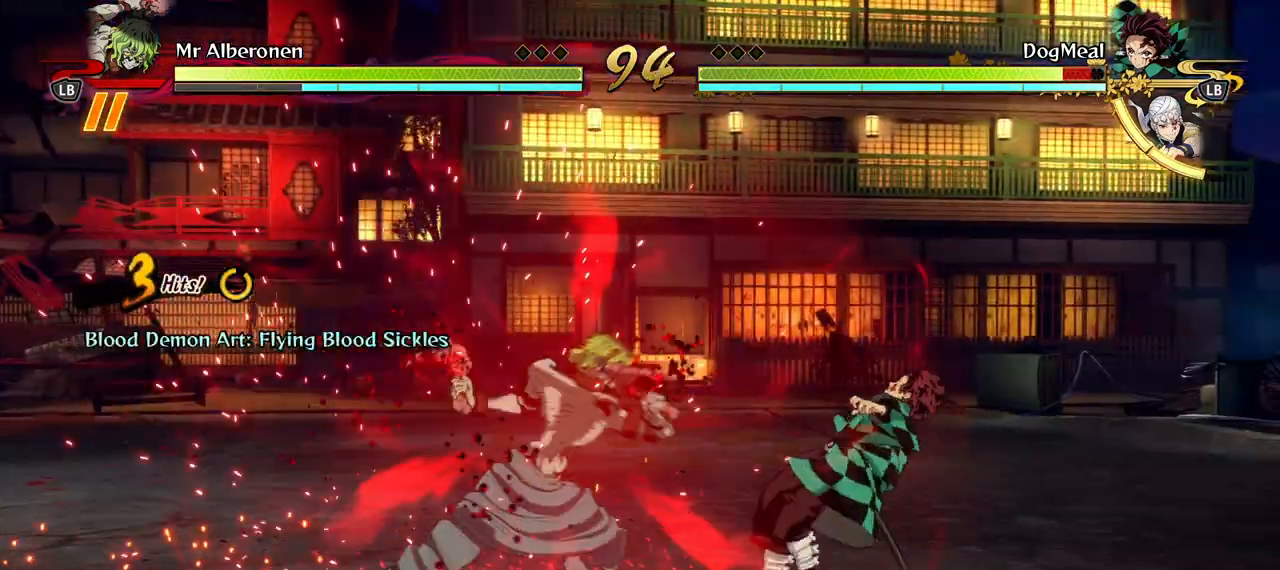
{"buttons": [], "left_stick": "center", "right_stick": "center", "events": [[50, "X", "up"], [167, "X", "down"], [250, "X", "up"], [367, "X", "down"], [467, "X", "up"]]}
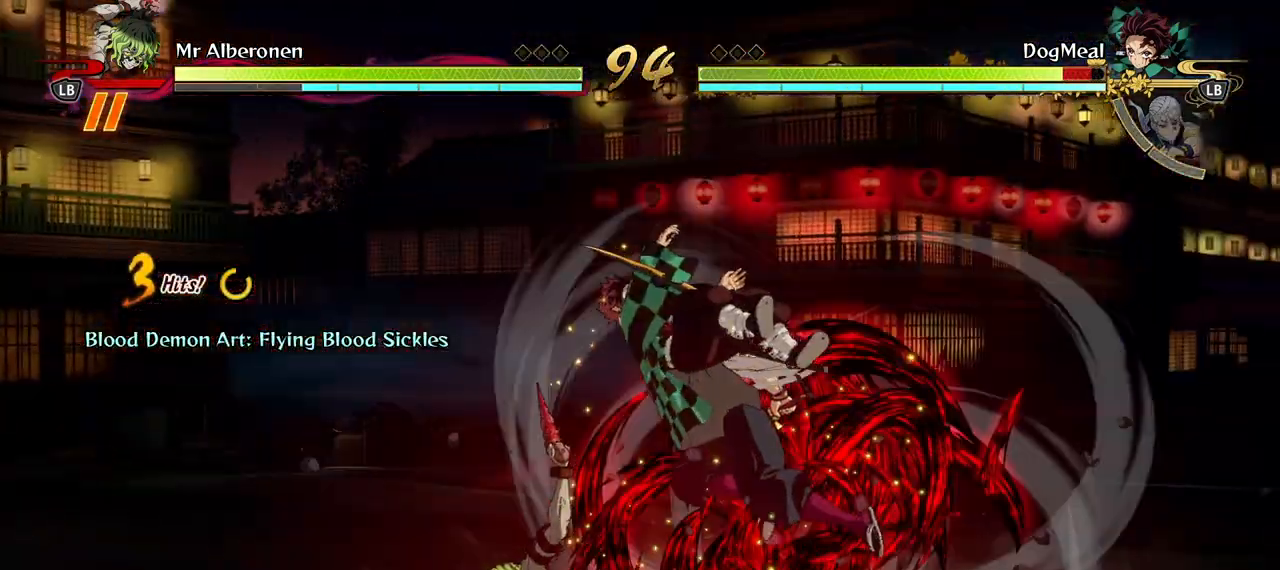
{"buttons": [], "left_stick": "down", "right_stick": "center", "events": [[67, "X", "down"], [167, "X", "up"], [383, "left_stick", "down"]]}
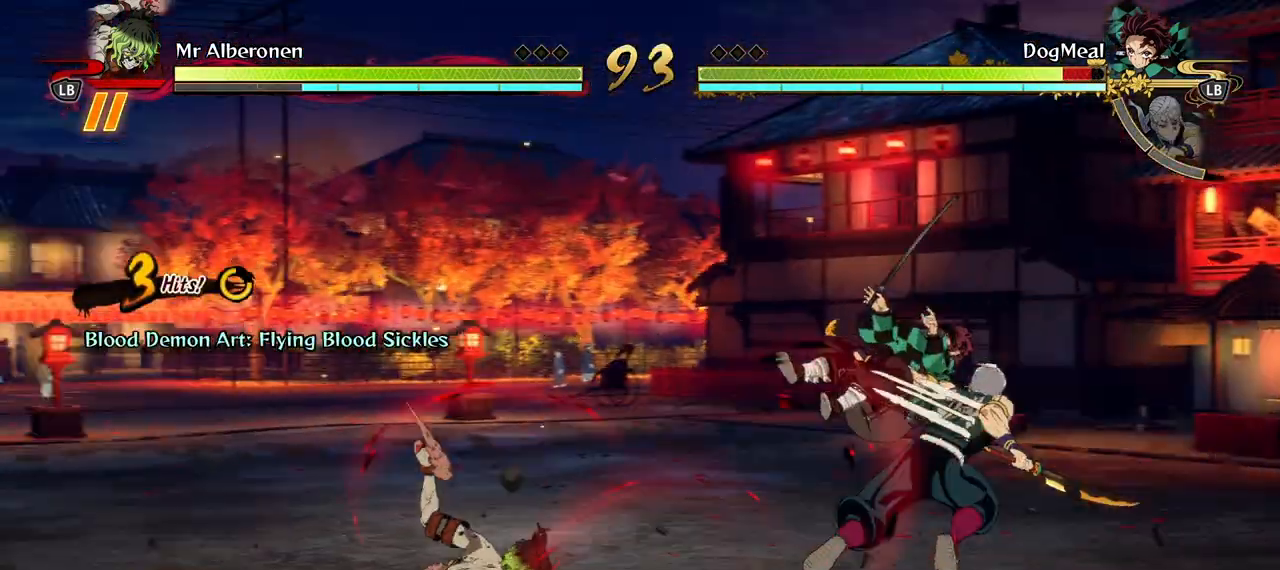
{"buttons": [], "left_stick": "down", "right_stick": "center", "events": [[150, "Y", "down"], [267, "Y", "up"]]}
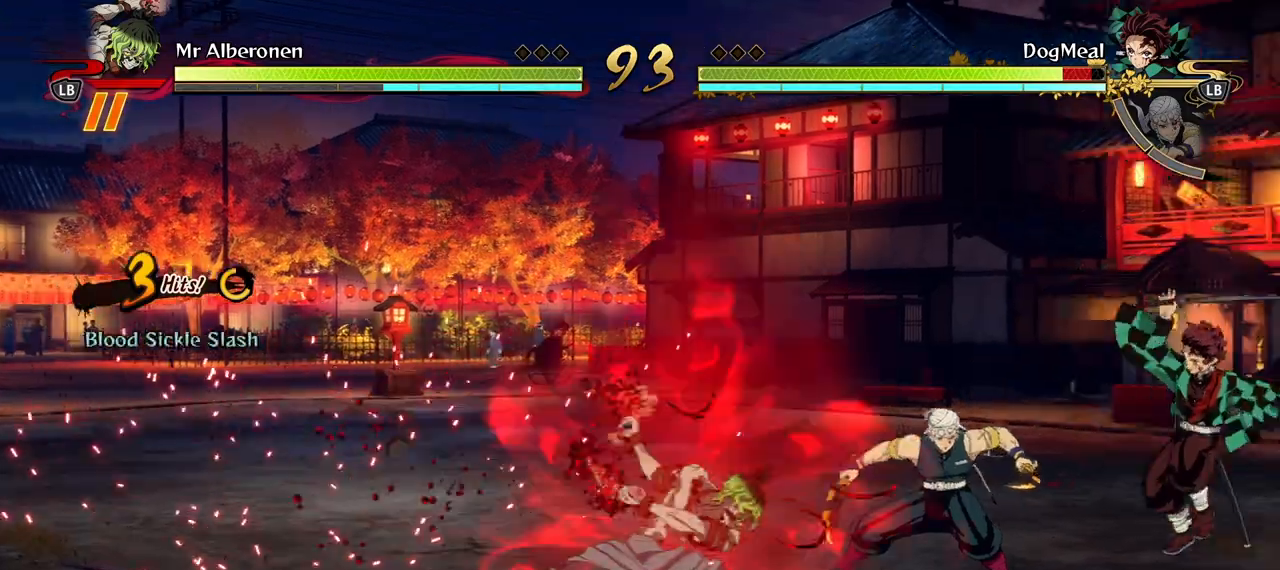
{"buttons": [], "left_stick": "center", "right_stick": "center", "events": [[133, "Y", "down"], [233, "Y", "up"], [350, "left_stick", "center"]]}
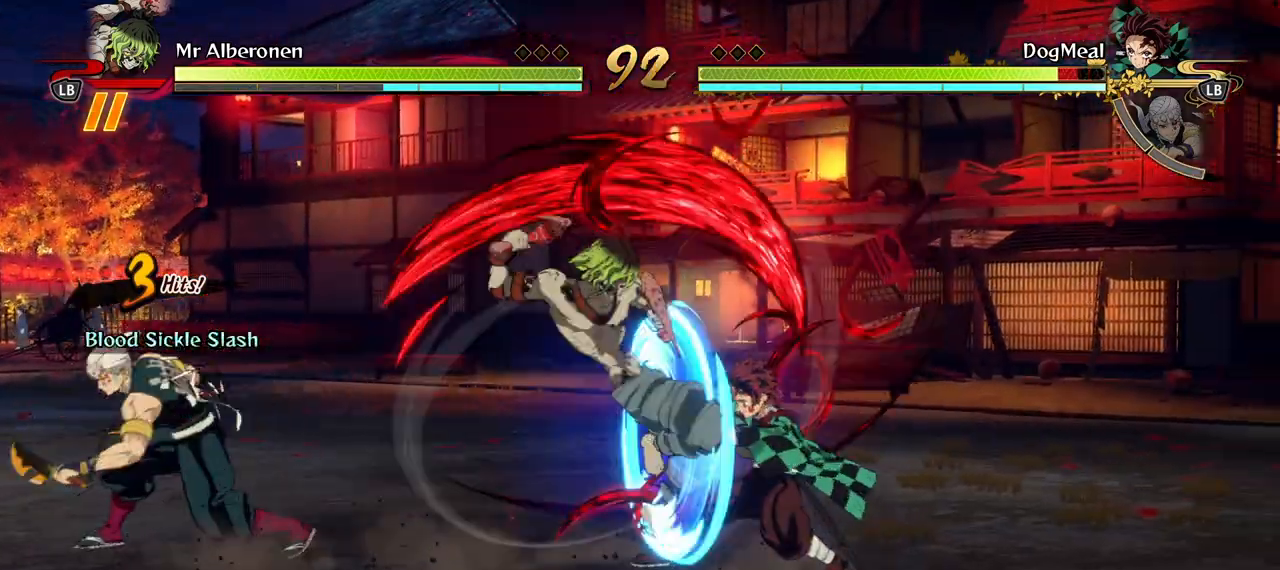
{"buttons": ["X"], "left_stick": "center", "right_stick": "center", "events": [[17, "X", "down"], [133, "X", "up"], [233, "X", "down"], [333, "X", "up"], [433, "X", "down"]]}
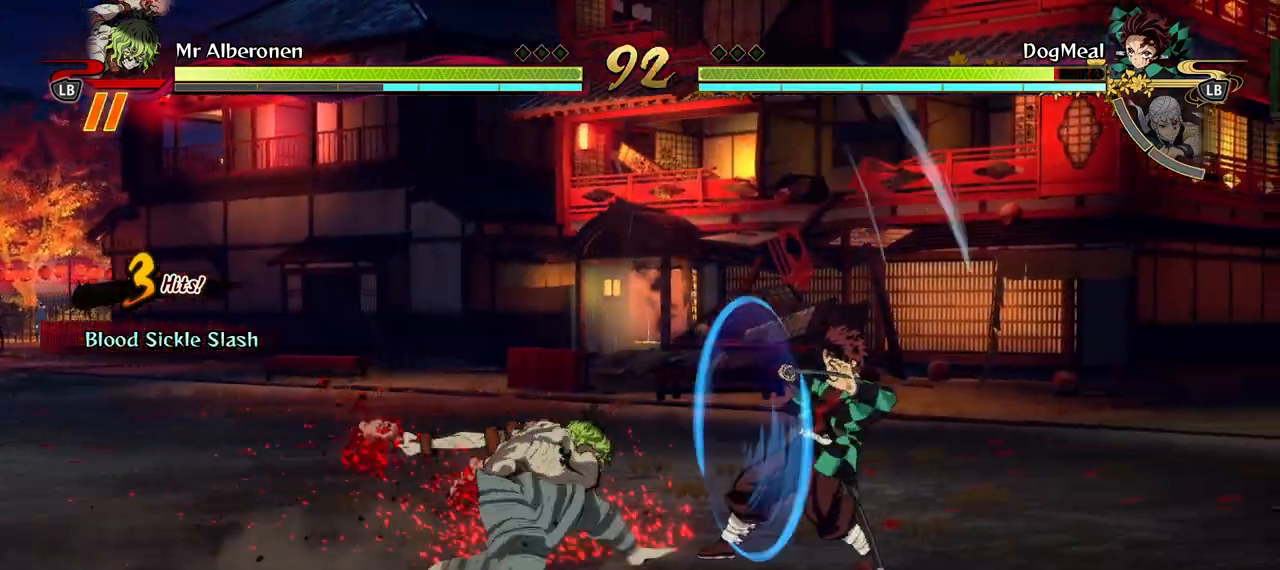
{"buttons": [], "left_stick": "center", "right_stick": "center", "events": [[50, "X", "up"], [133, "X", "down"], [250, "X", "up"], [367, "X", "down"], [433, "X", "up"]]}
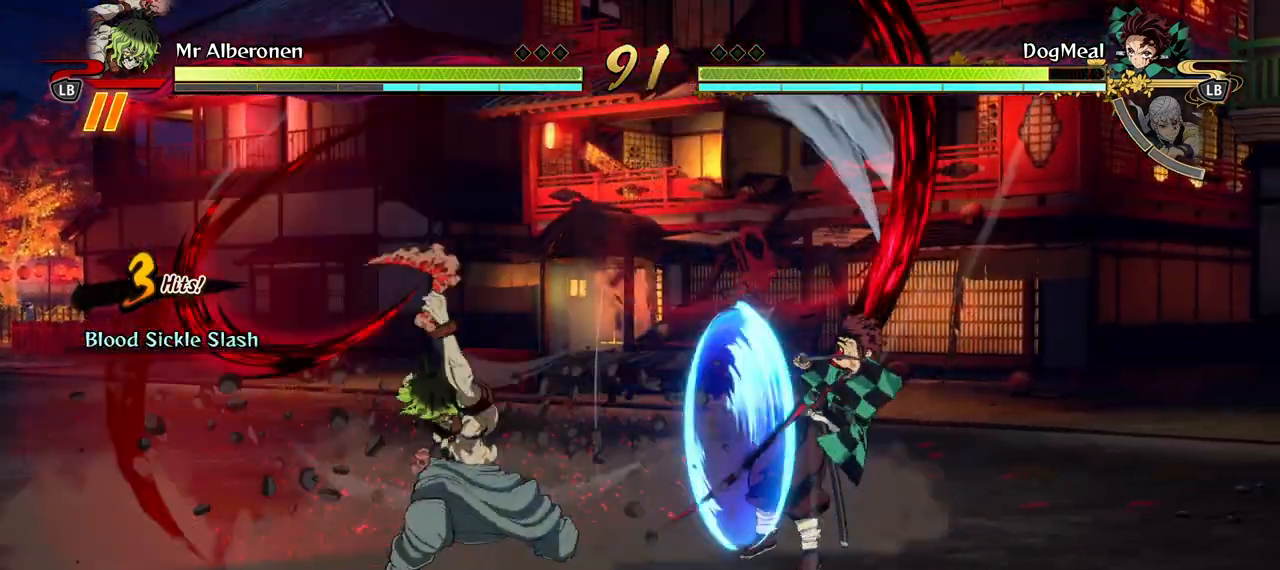
{"buttons": ["R1"], "left_stick": "center", "right_stick": "center", "events": [[233, "R1", "down"]]}
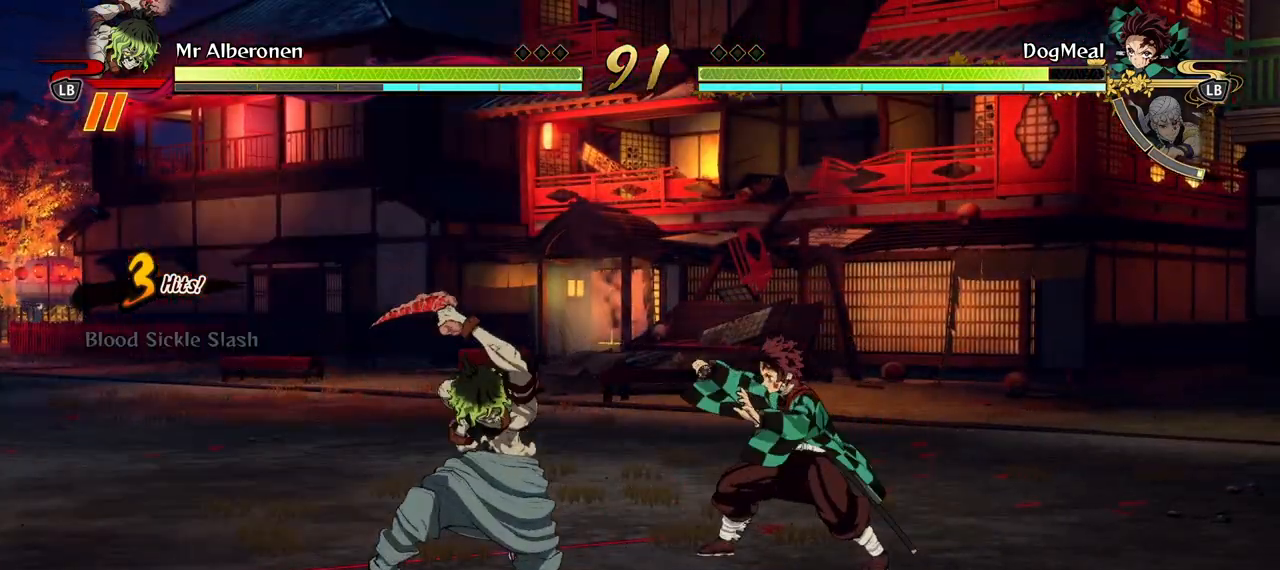
{"buttons": ["R1"], "left_stick": "center", "right_stick": "center", "events": []}
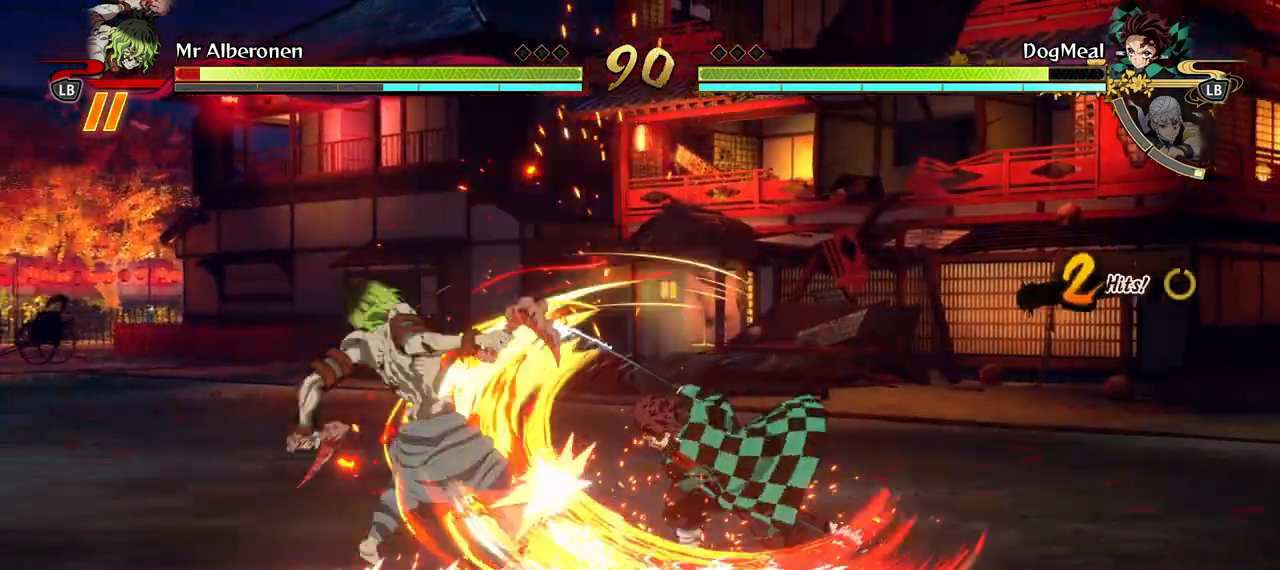
{"buttons": ["R1"], "left_stick": "center", "right_stick": "center", "events": [[83, "L1", "down"], [200, "L1", "up"]]}
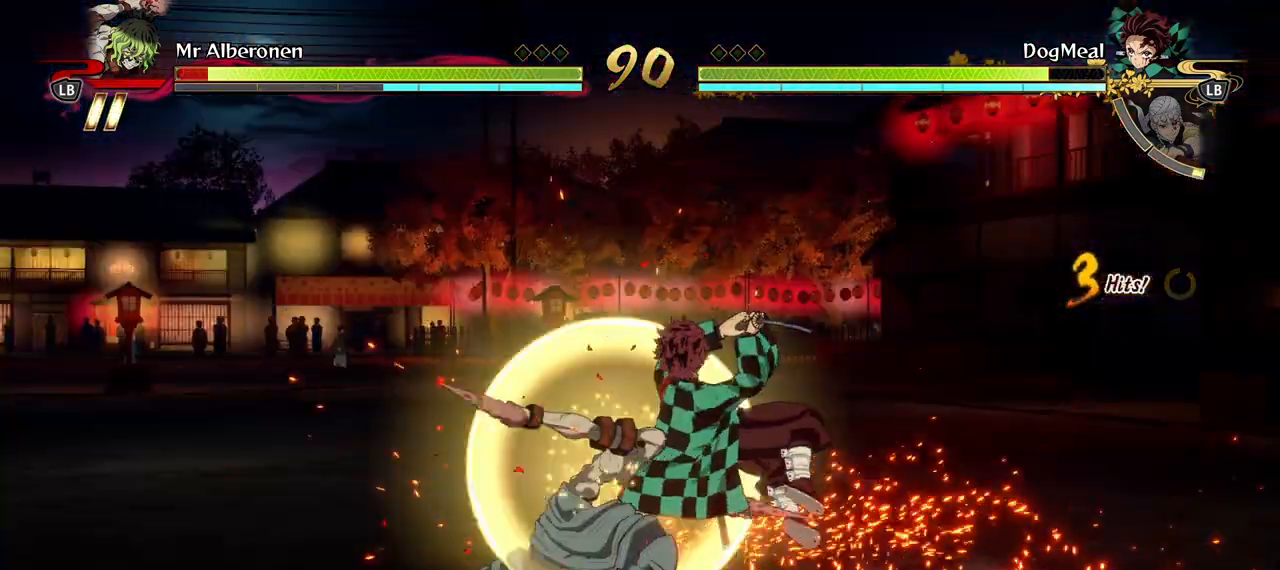
{"buttons": ["R1"], "left_stick": "center", "right_stick": "center", "events": []}
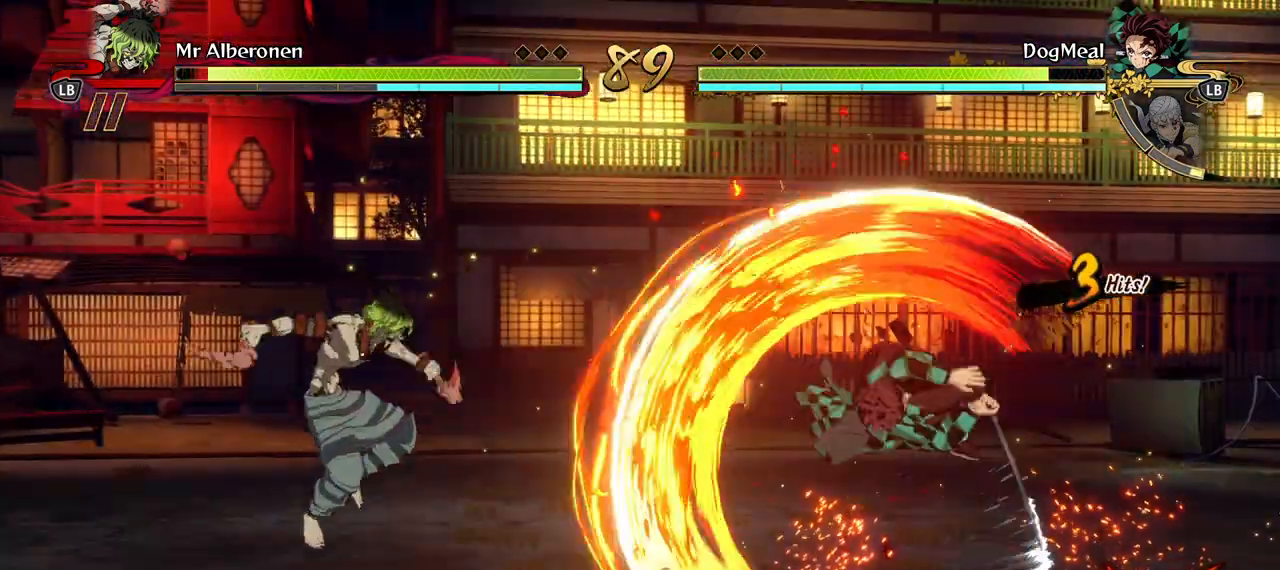
{"buttons": ["R1"], "left_stick": "center", "right_stick": "center", "events": []}
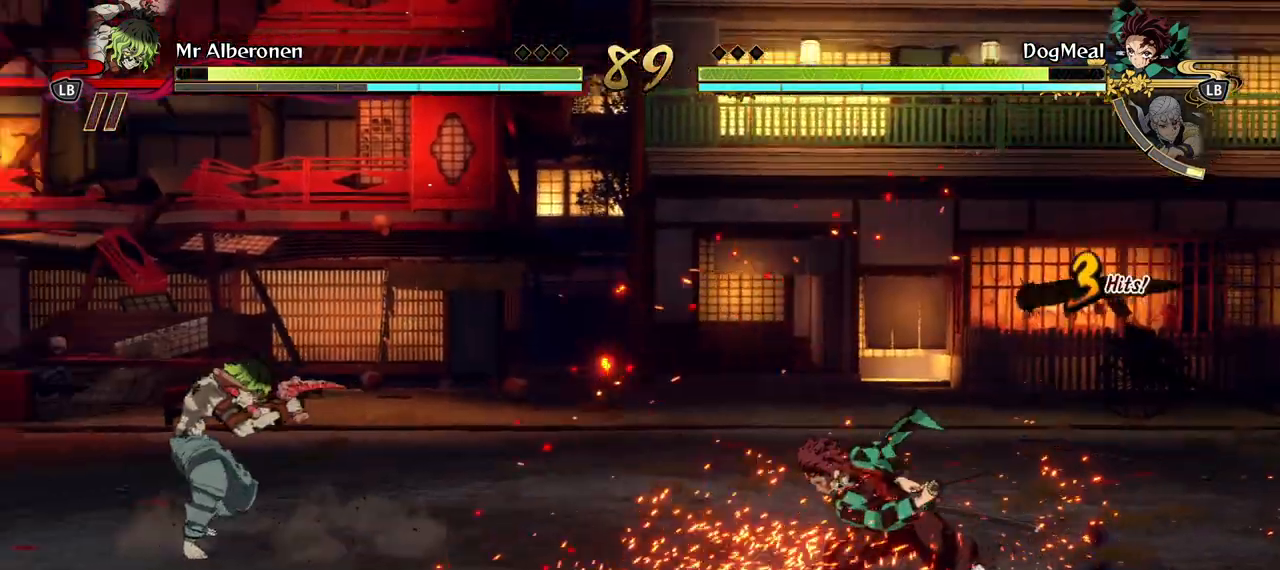
{"buttons": [], "left_stick": "center", "right_stick": "center", "events": [[450, "R1", "up"]]}
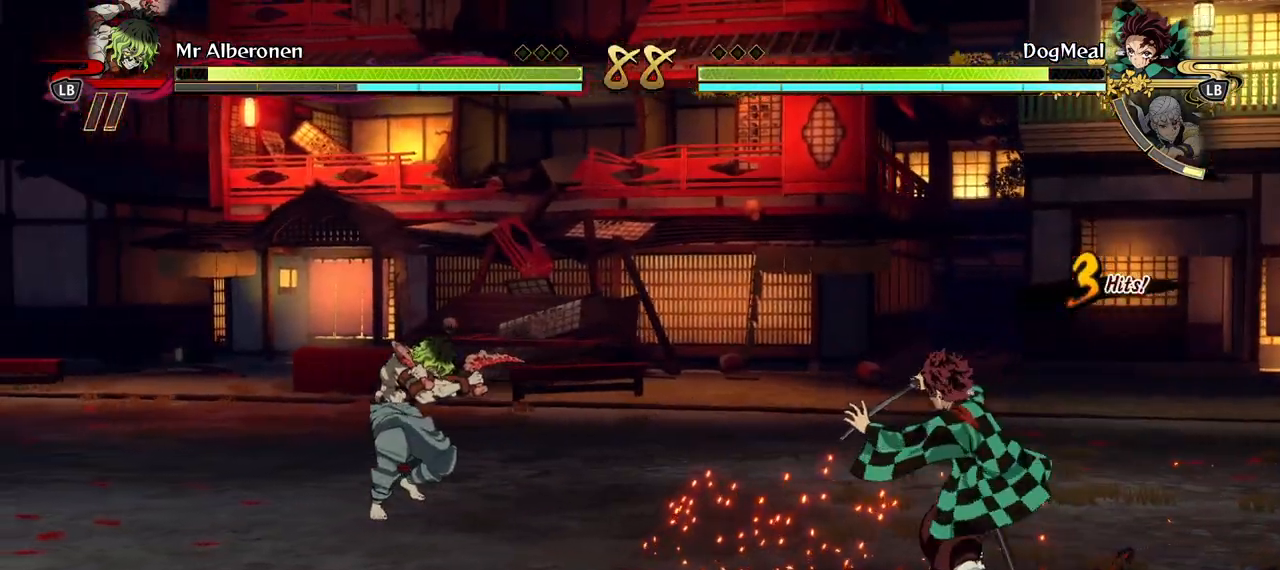
{"buttons": [], "left_stick": "down-left", "right_stick": "center", "events": [[17, "left_stick", "down-left"], [33, "A", "down"], [83, "A", "up"], [167, "L2", "down"], [283, "L2", "up"]]}
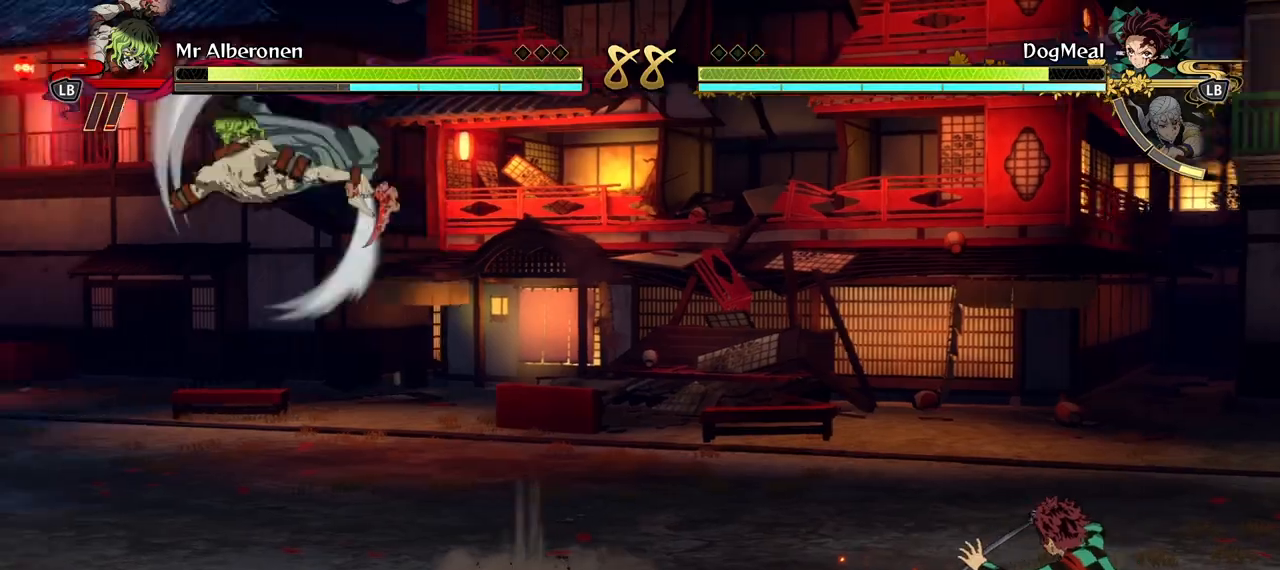
{"buttons": [], "left_stick": "down-left", "right_stick": "center", "events": [[100, "Y", "down"], [200, "Y", "up"]]}
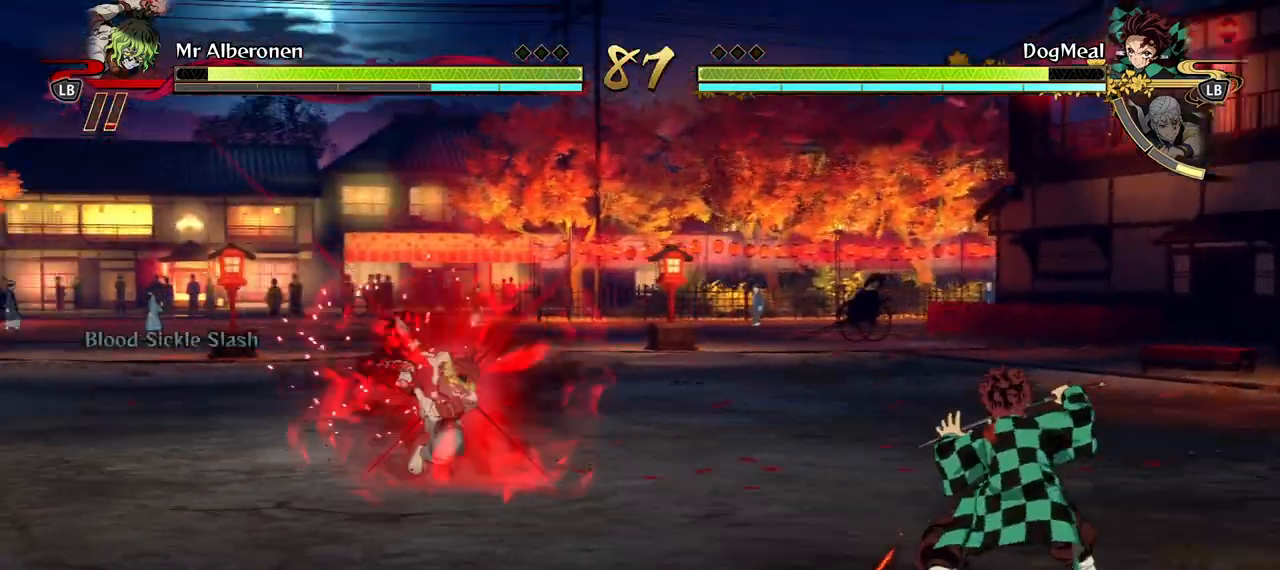
{"buttons": [], "left_stick": "center", "right_stick": "center", "events": [[133, "left_stick", "center"]]}
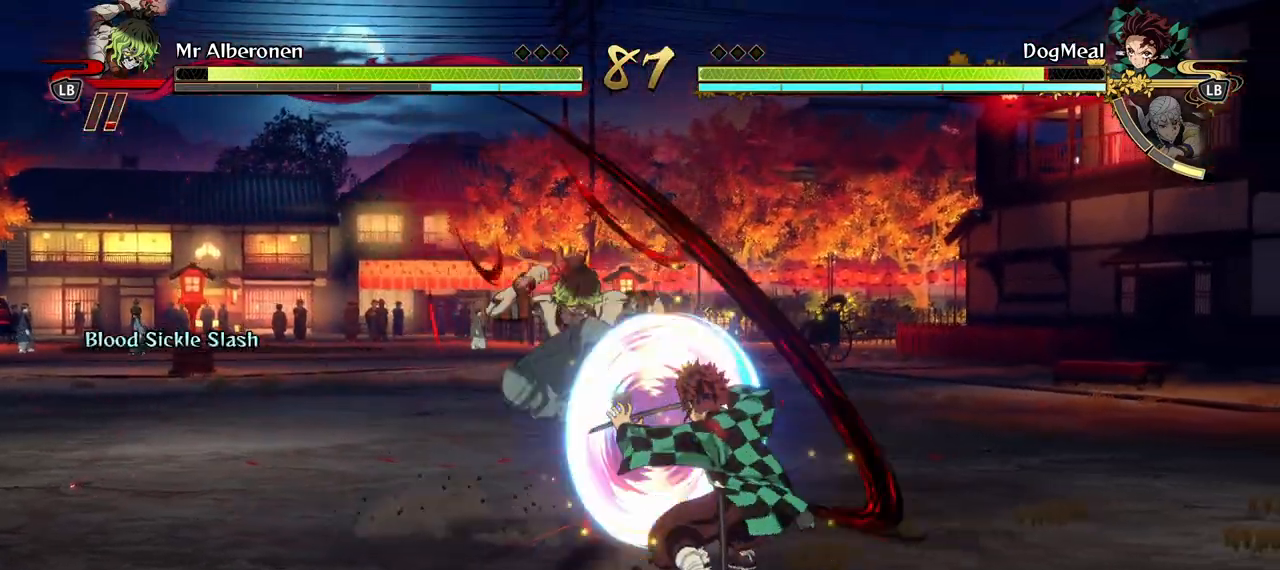
{"buttons": ["R1"], "left_stick": "center", "right_stick": "center", "events": [[467, "R1", "down"]]}